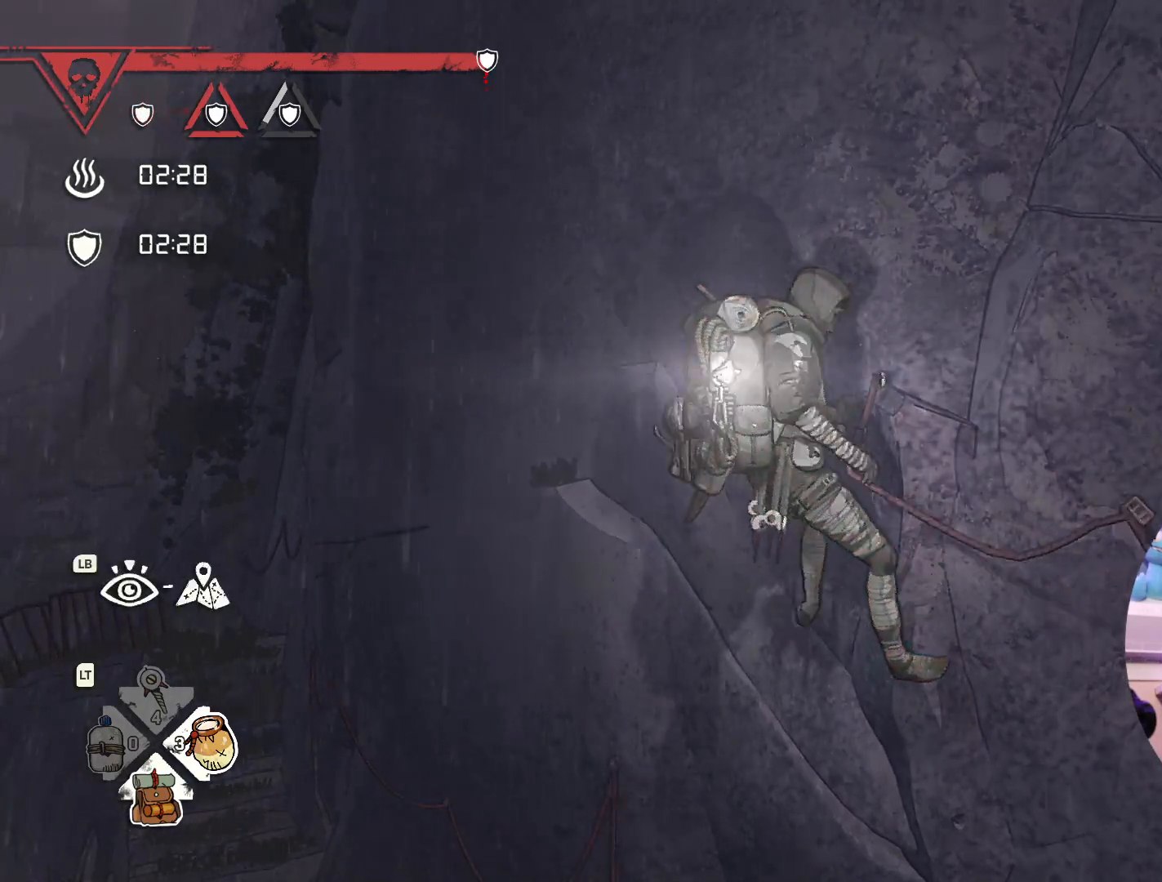
Gameplay with a controller (Xbox layout); each line is a JSON object with the inputs held at the frame after it. "events" lists button and stick changes between this image and that frame as [ms after this image, input, new state], when the widget could be followed in between.
{"buttons": [], "left_stick": "center", "right_stick": "center", "events": []}
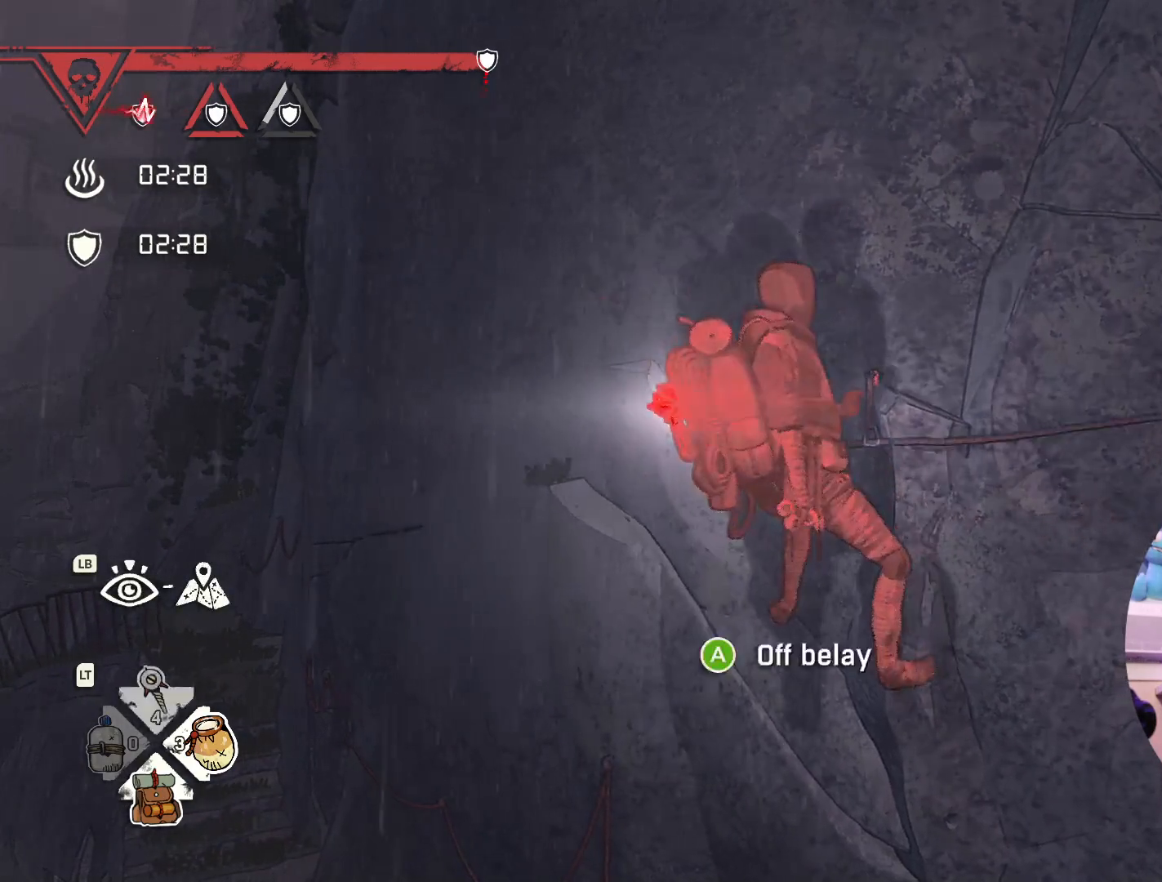
{"buttons": [], "left_stick": "center", "right_stick": "center", "events": []}
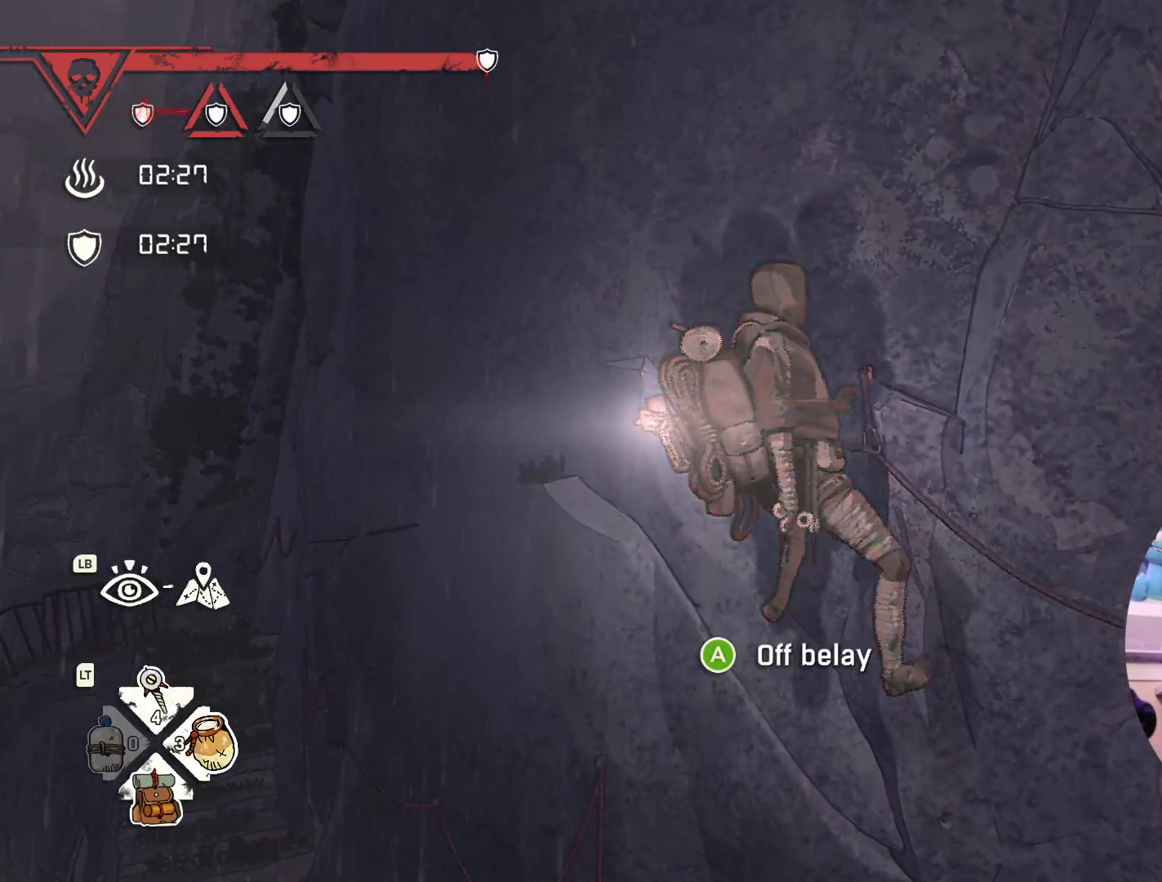
{"buttons": [], "left_stick": "center", "right_stick": "center", "events": []}
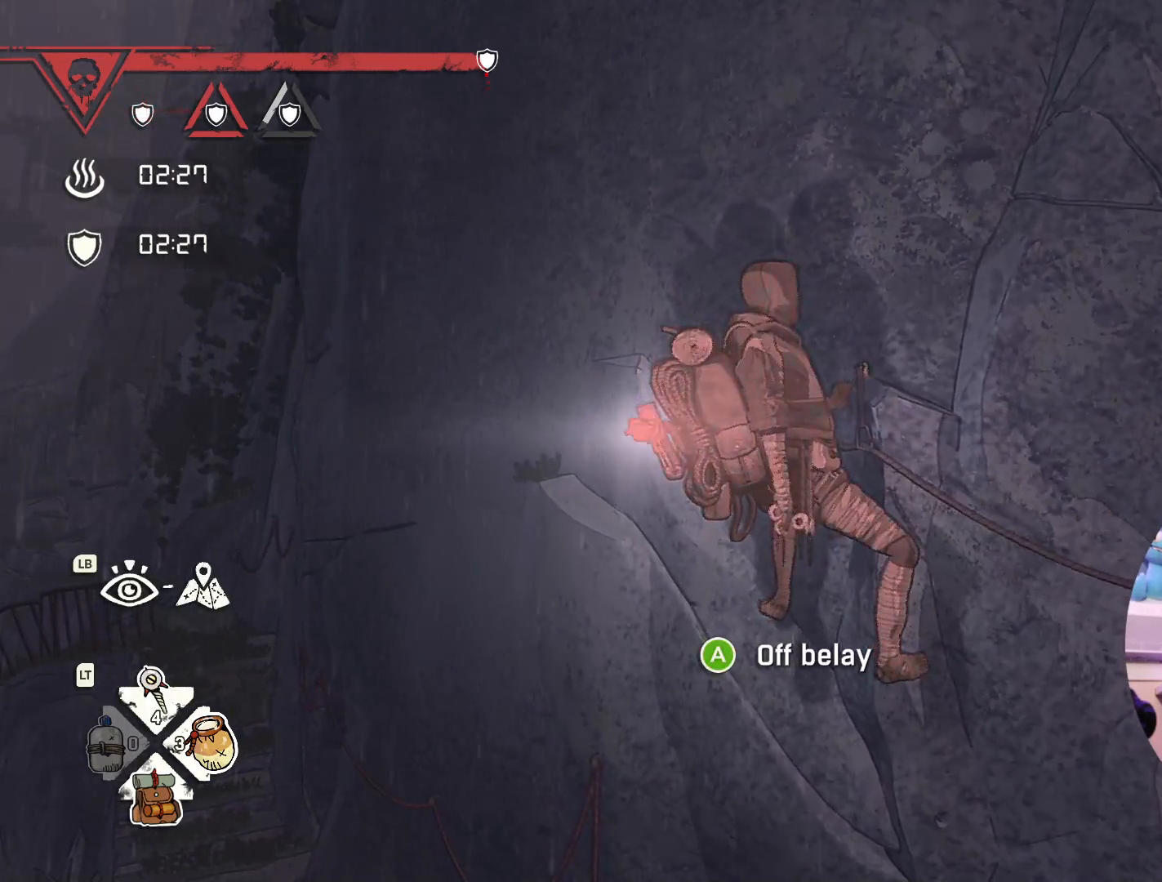
{"buttons": [], "left_stick": "center", "right_stick": "center", "events": []}
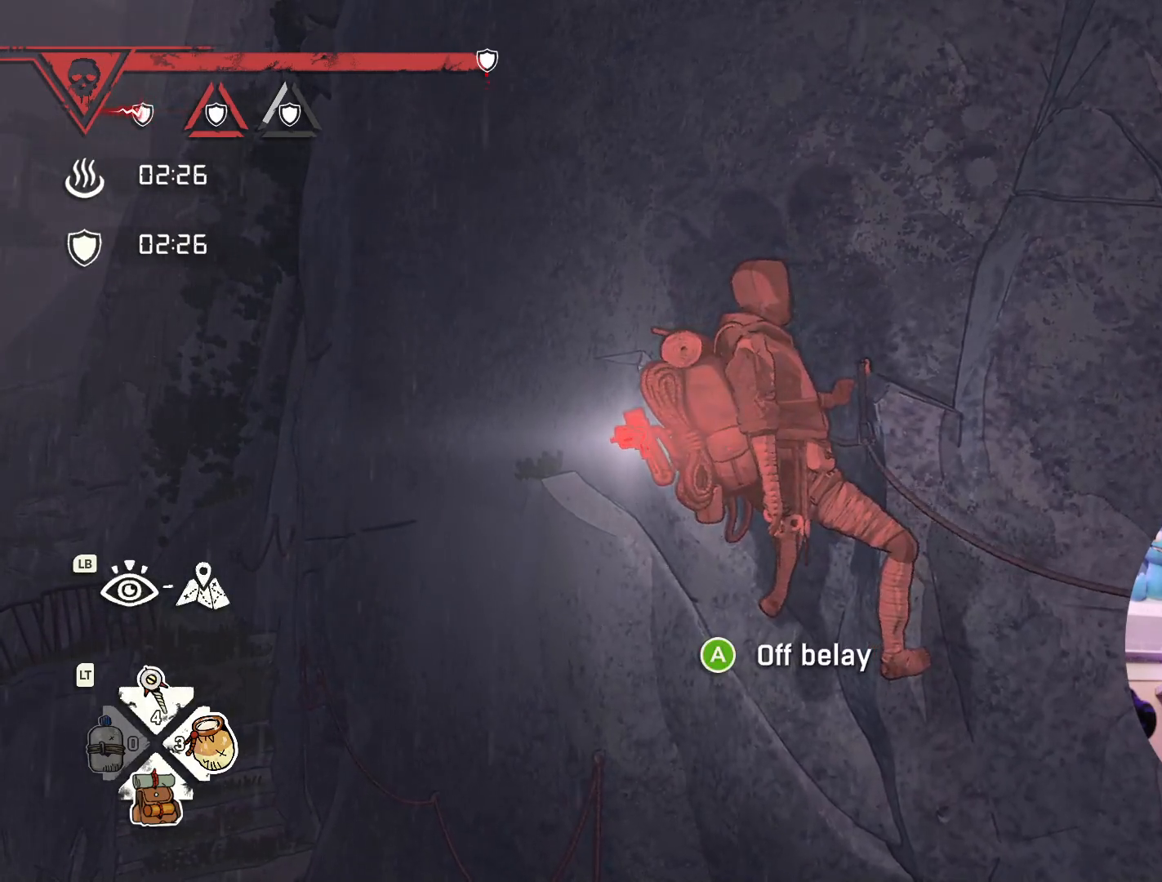
{"buttons": [], "left_stick": "up-right", "right_stick": "center", "events": [[33, "left_stick", "up-right"]]}
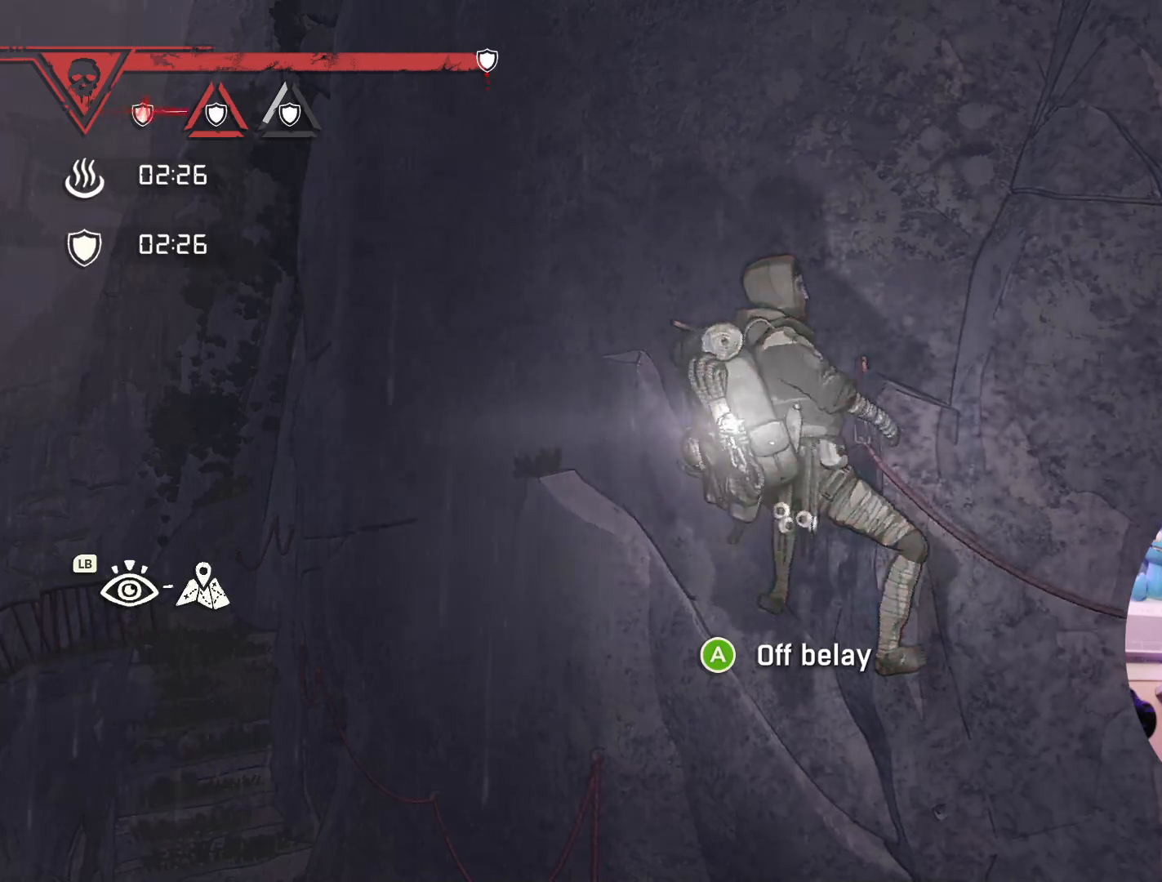
{"buttons": [], "left_stick": "up", "right_stick": "center", "events": [[367, "left_stick", "up"]]}
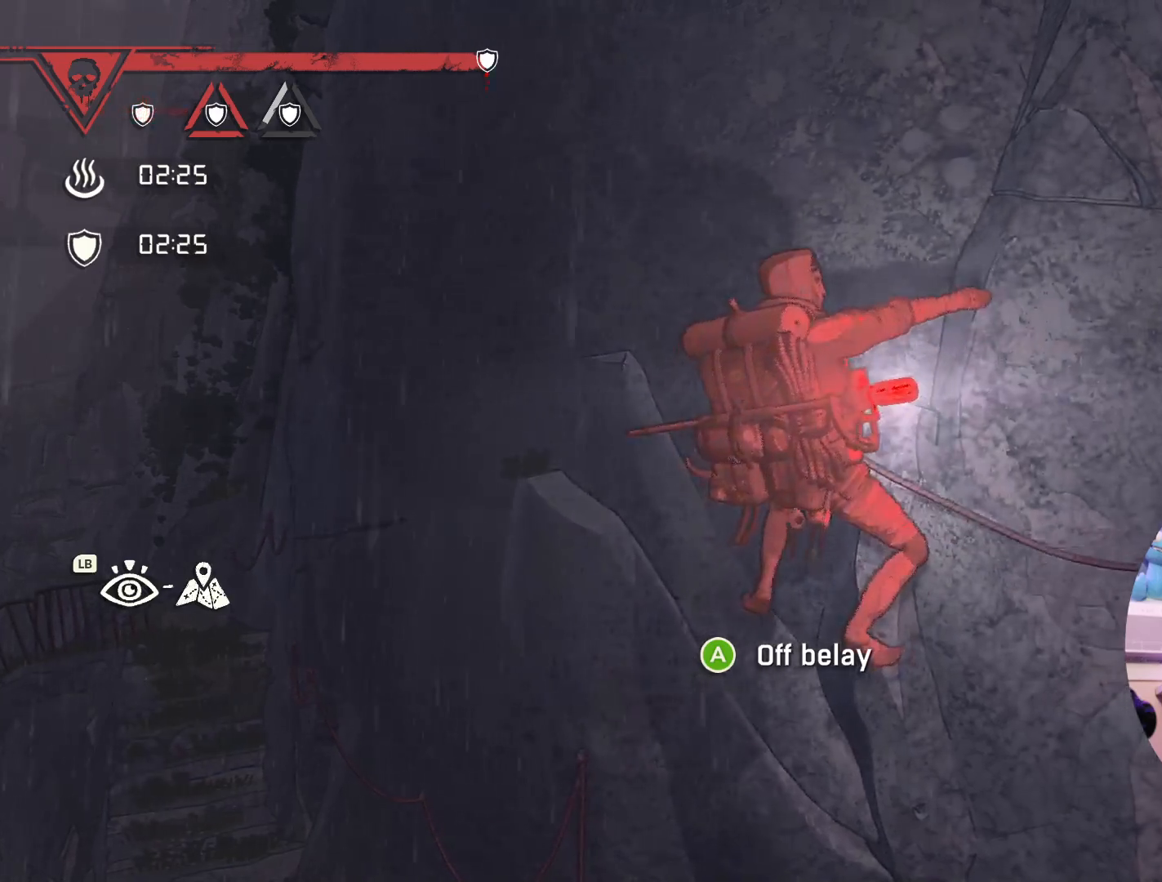
{"buttons": [], "left_stick": "up-right", "right_stick": "center", "events": [[233, "X", "down"], [283, "left_stick", "up-right"], [400, "X", "up"]]}
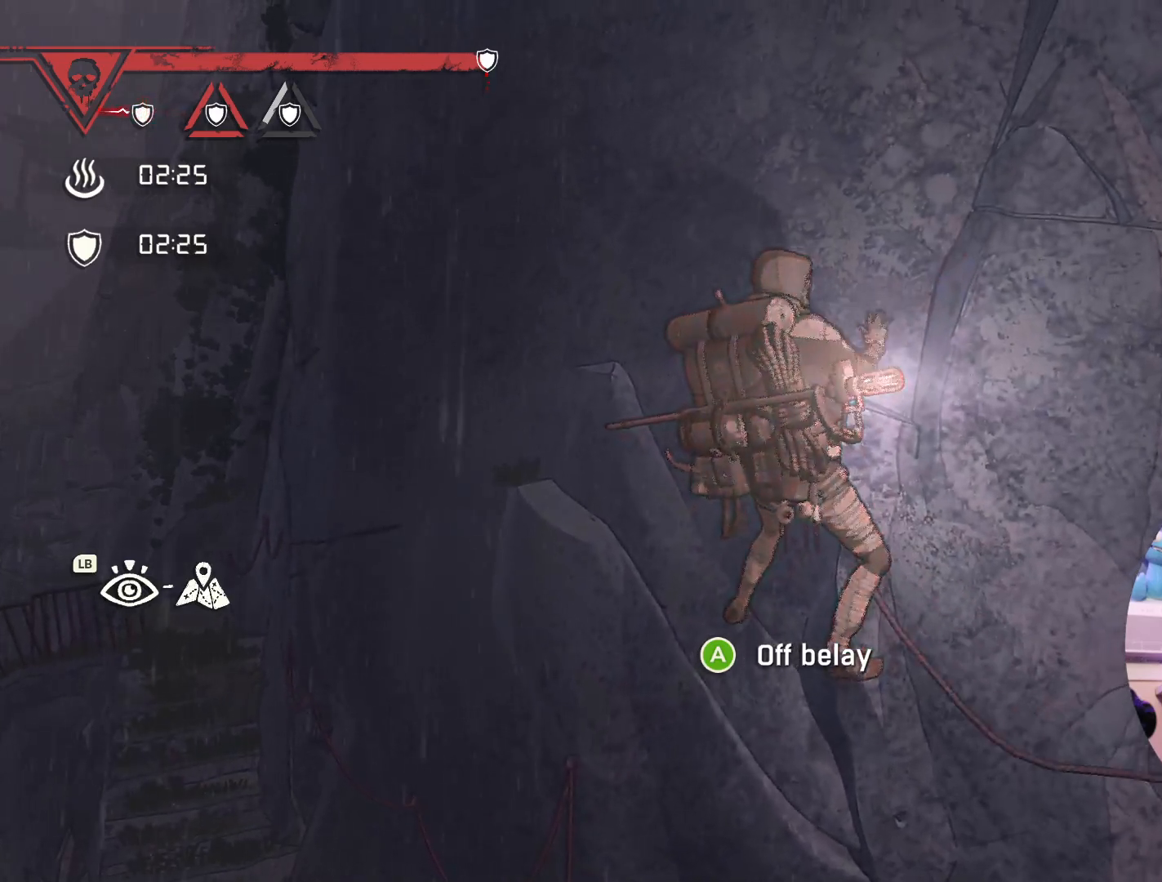
{"buttons": [], "left_stick": "up-right", "right_stick": "center", "events": []}
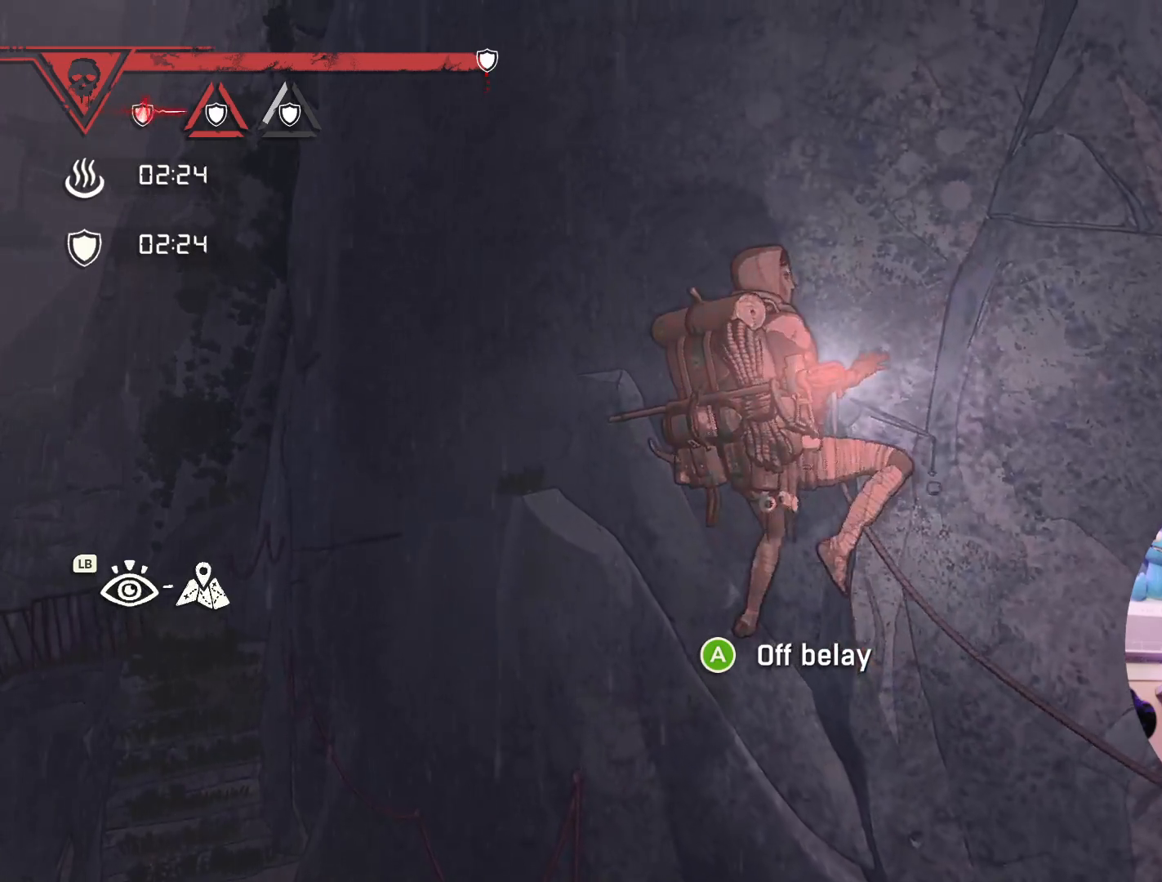
{"buttons": ["X"], "left_stick": "center", "right_stick": "center", "events": [[417, "X", "down"], [417, "left_stick", "center"]]}
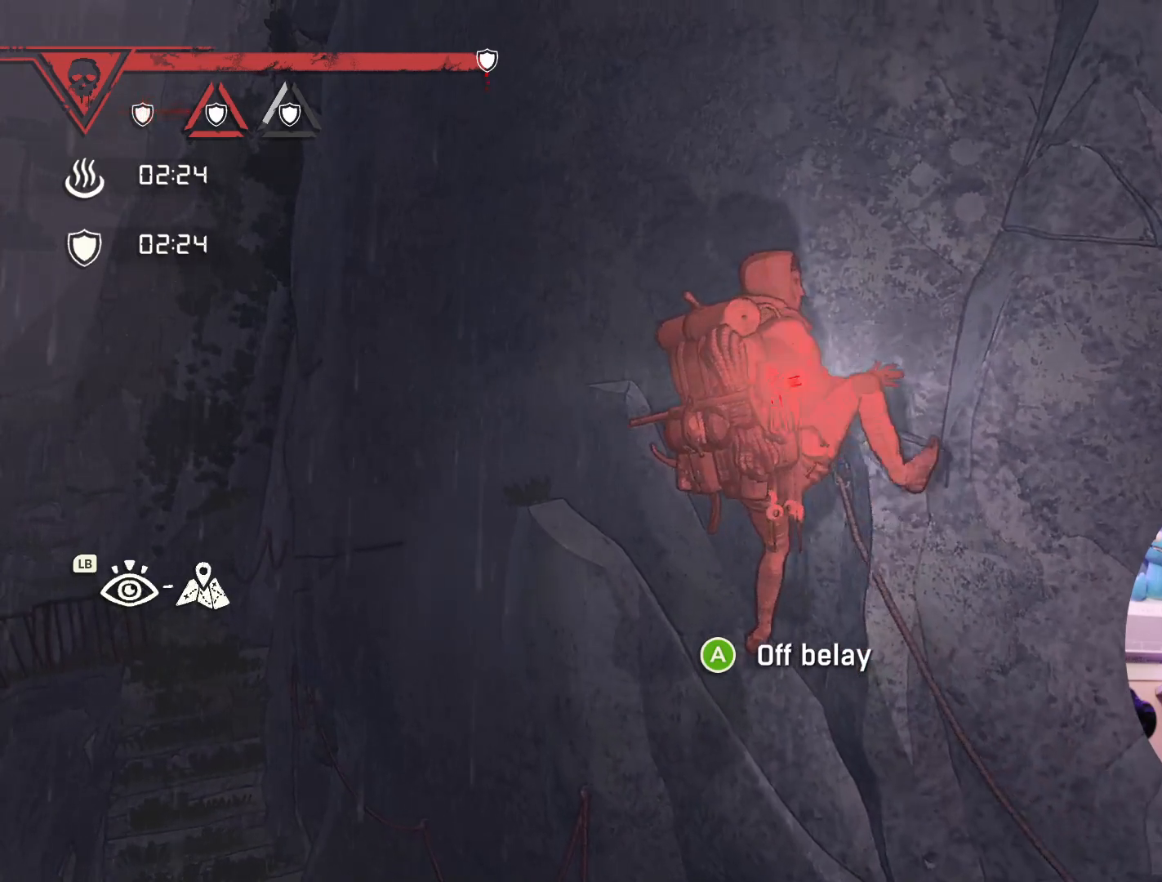
{"buttons": [], "left_stick": "up-right", "right_stick": "center", "events": [[200, "left_stick", "right"], [217, "X", "up"], [300, "left_stick", "up-right"]]}
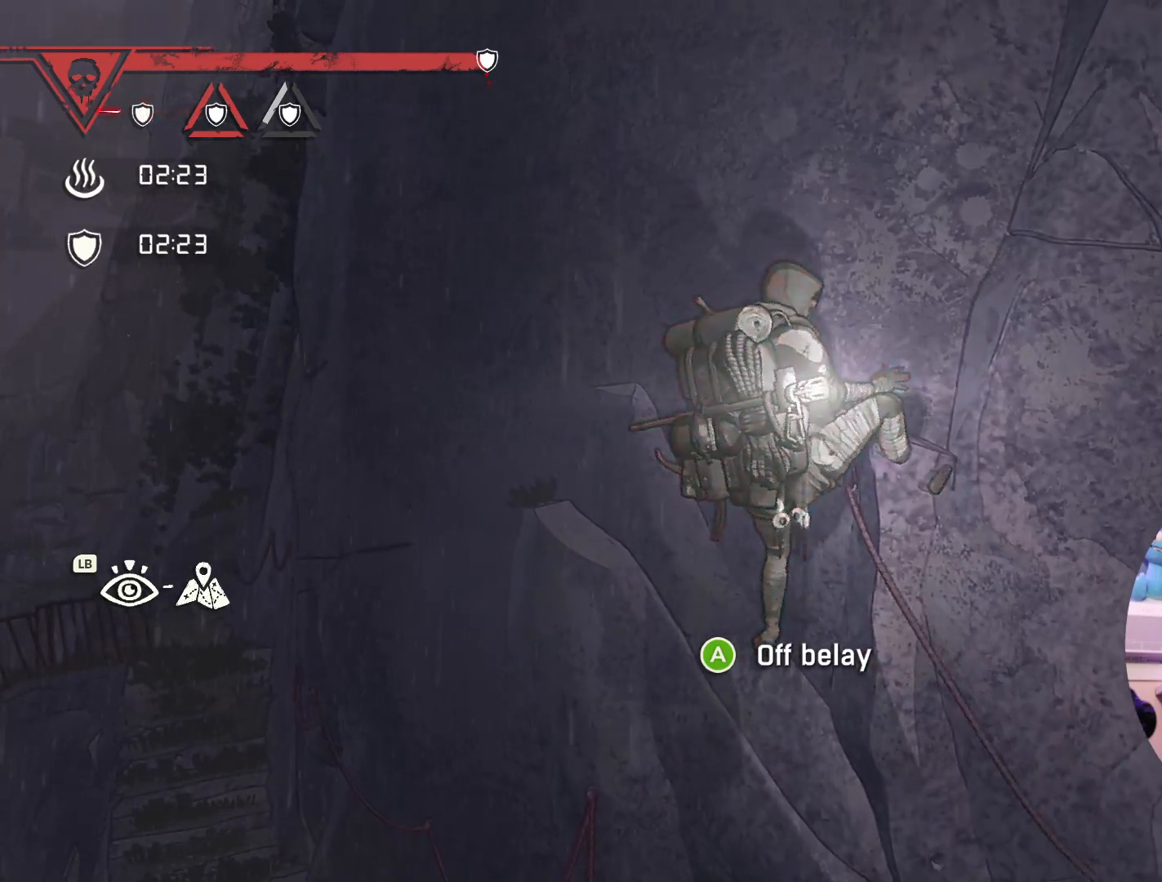
{"buttons": [], "left_stick": "up-right", "right_stick": "center", "events": []}
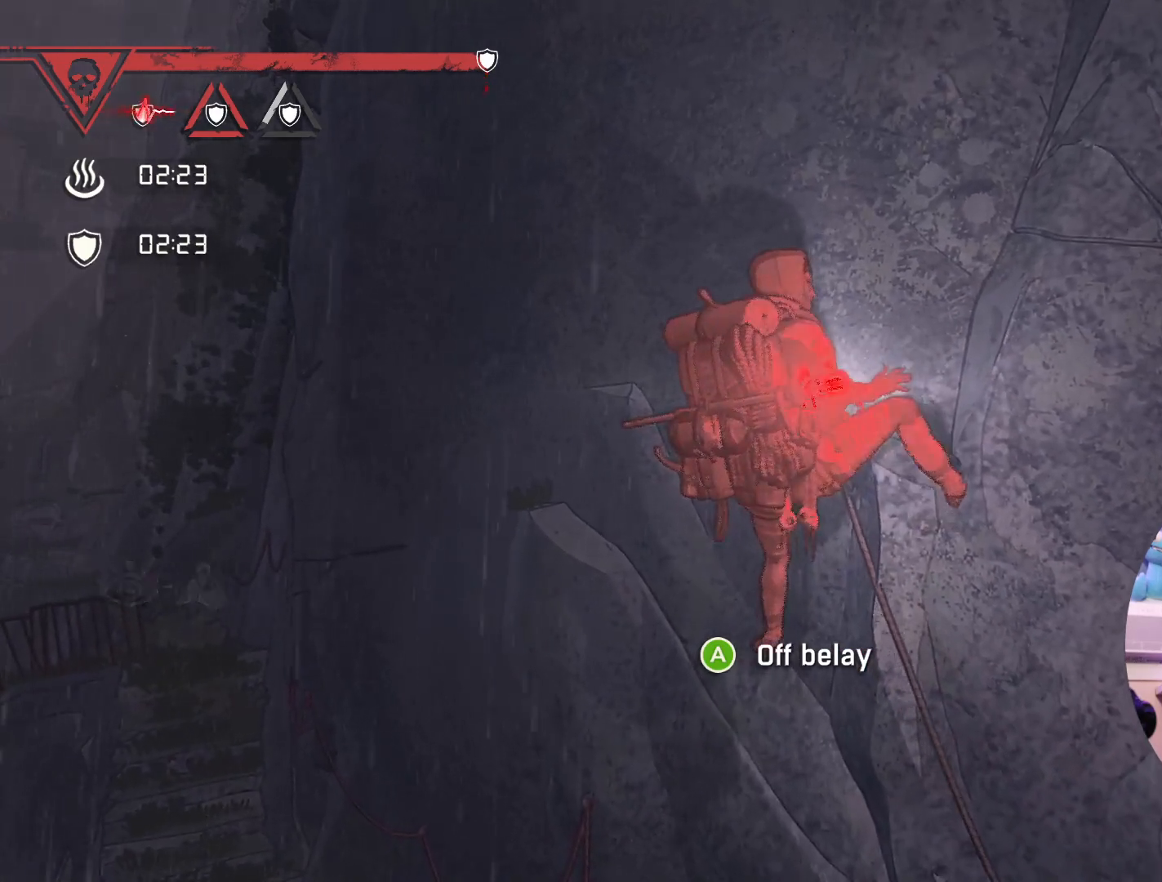
{"buttons": [], "left_stick": "up", "right_stick": "center", "events": [[417, "left_stick", "up"]]}
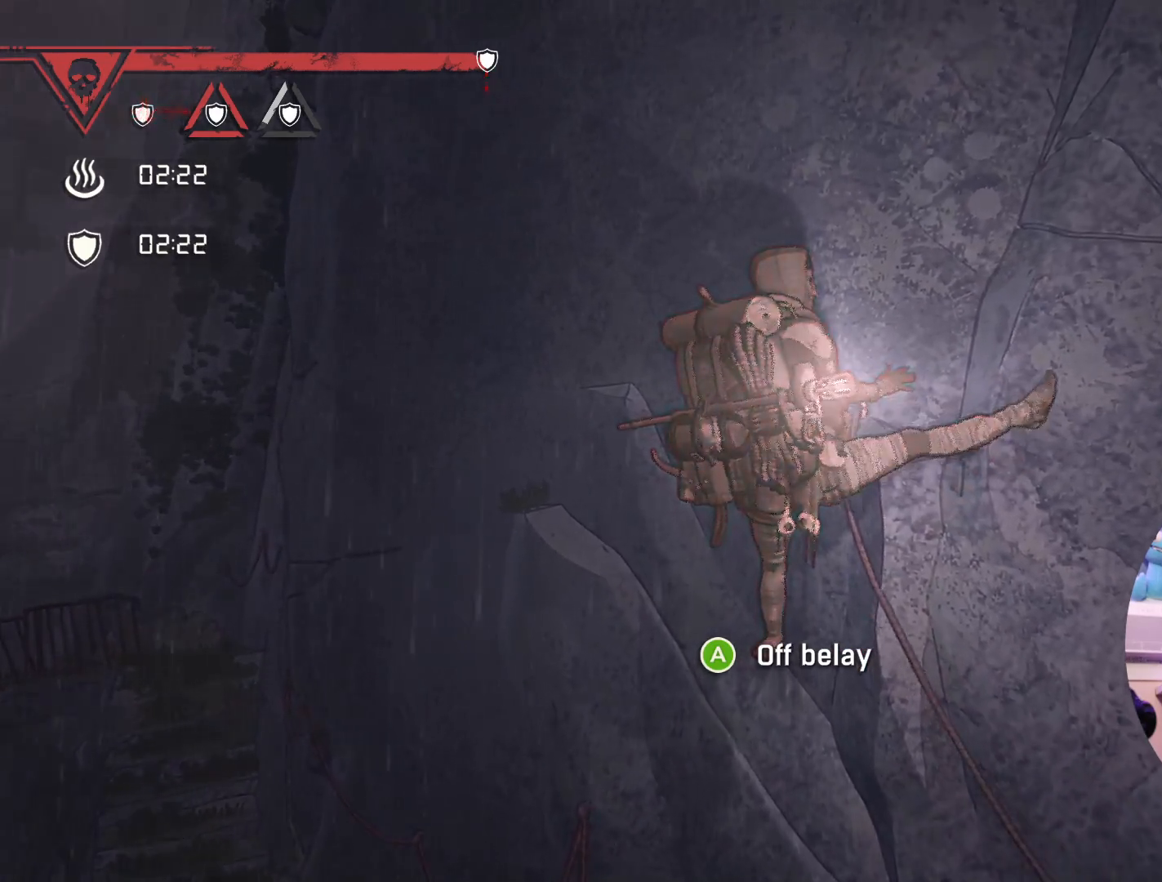
{"buttons": [], "left_stick": "center", "right_stick": "center", "events": [[67, "left_stick", "down"], [117, "left_stick", "center"]]}
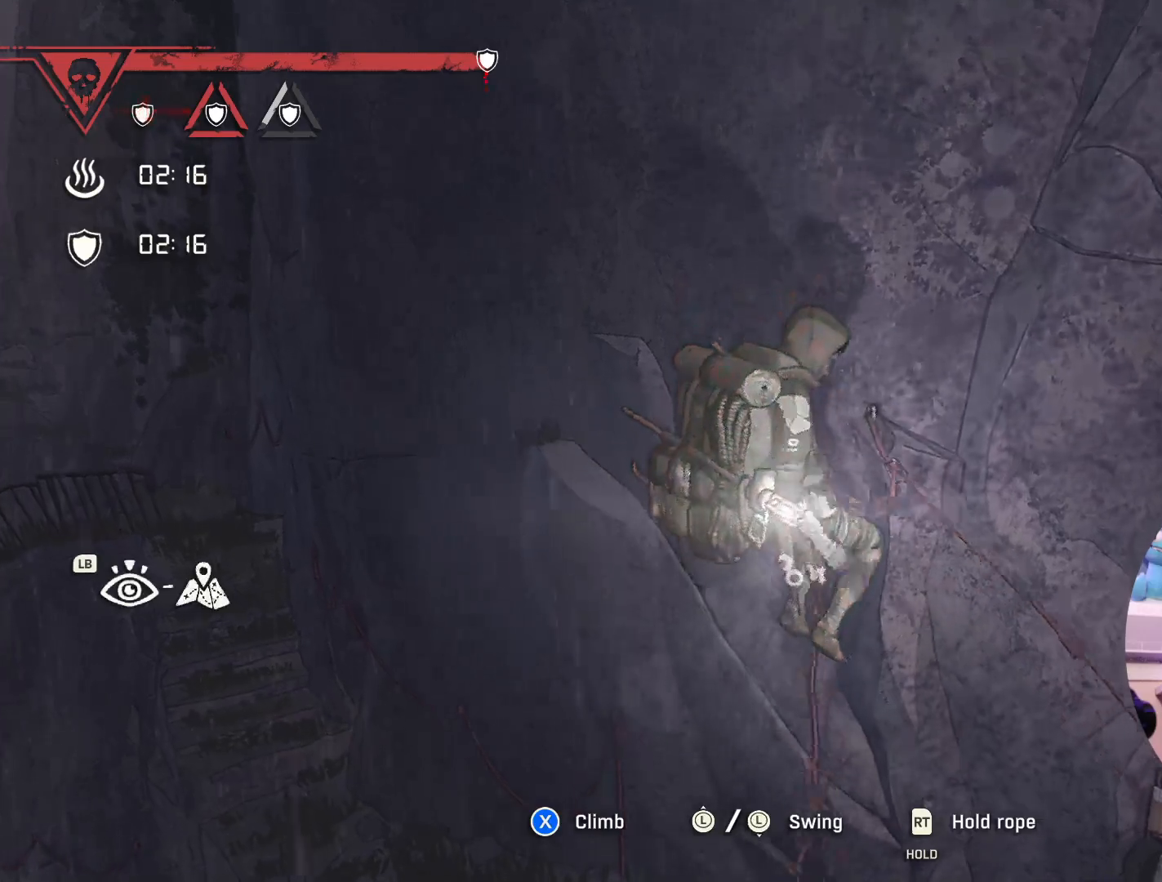
{"buttons": [], "left_stick": "center", "right_stick": "center", "events": []}
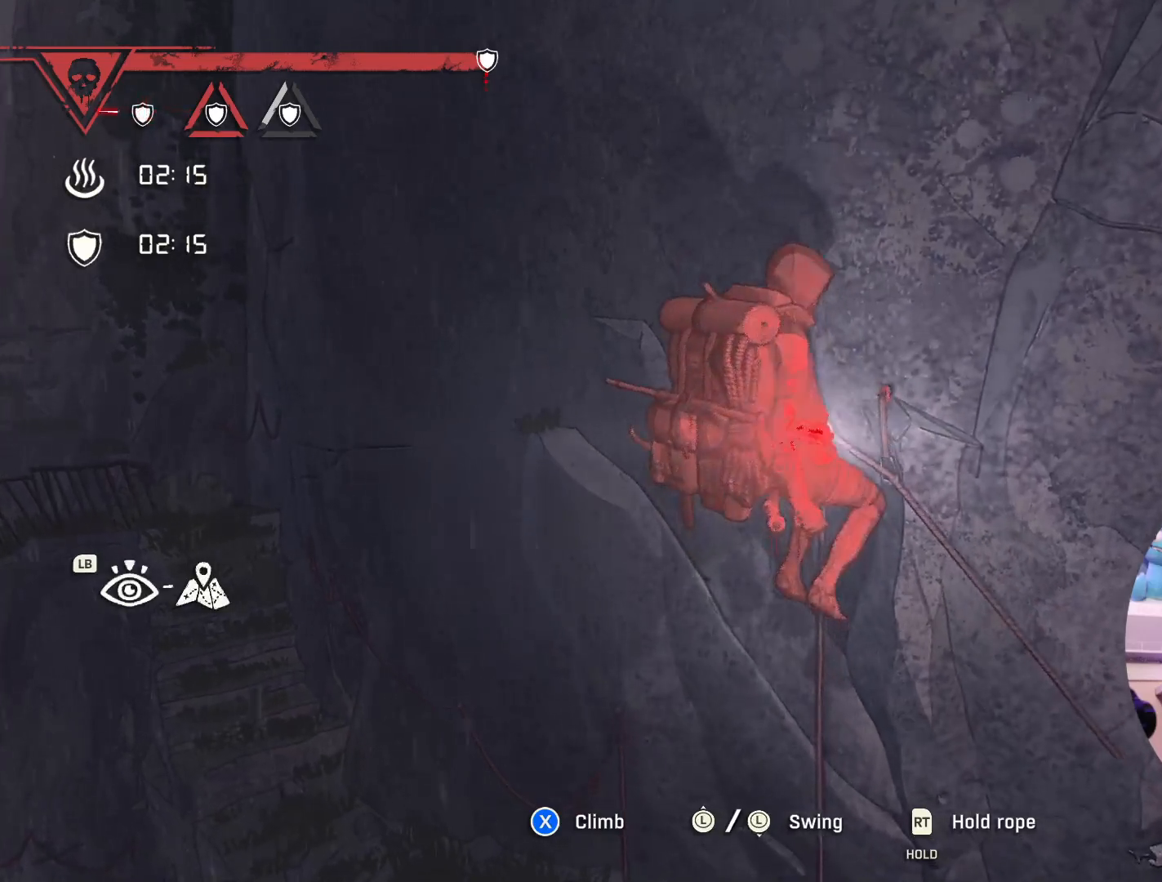
{"buttons": [], "left_stick": "center", "right_stick": "center", "events": []}
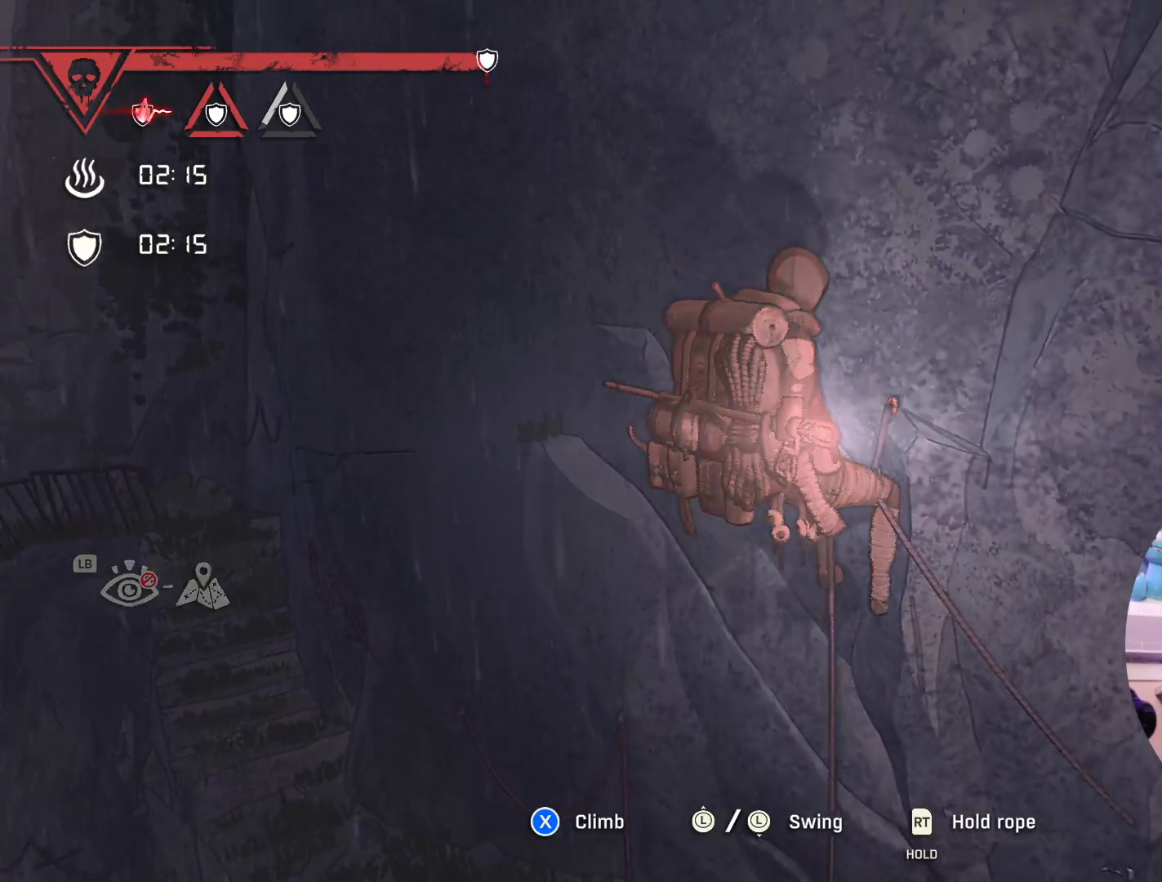
{"buttons": [], "left_stick": "center", "right_stick": "center", "events": []}
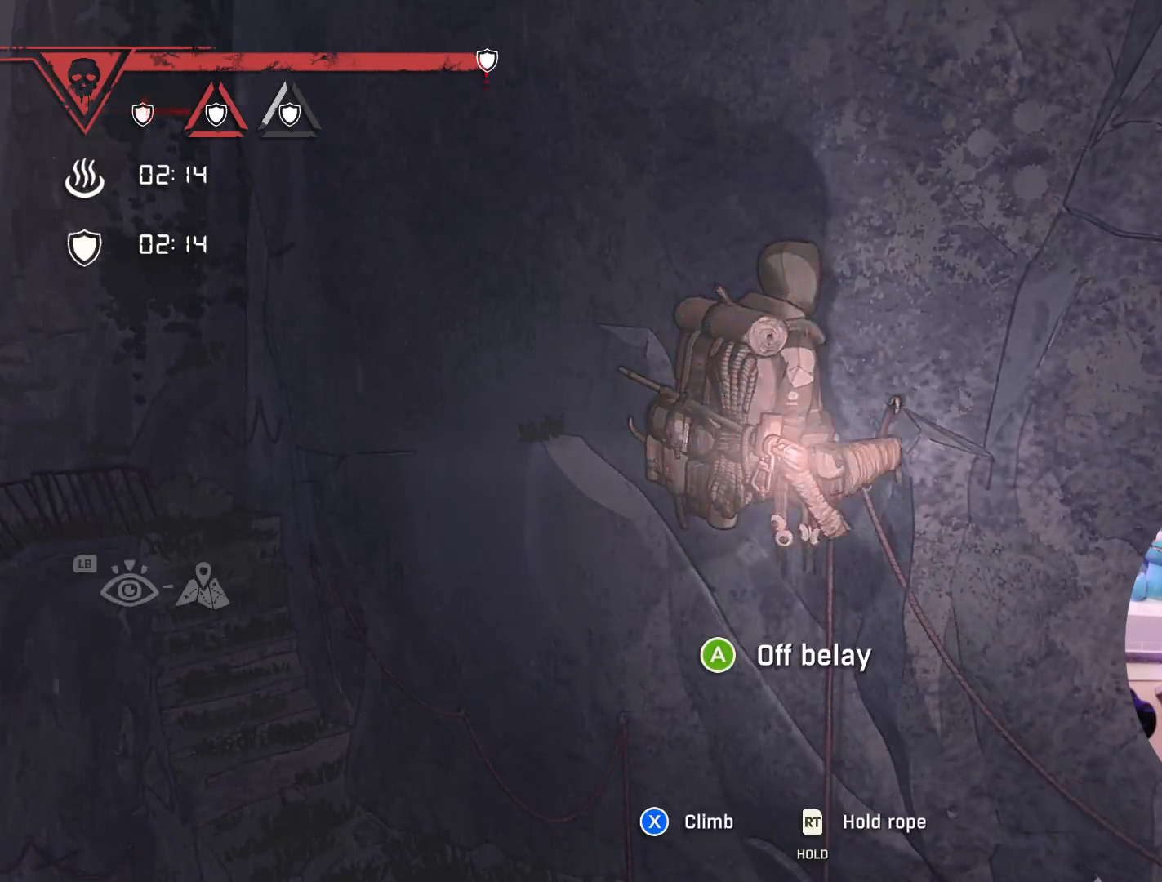
{"buttons": [], "left_stick": "right", "right_stick": "center", "events": [[317, "left_stick", "right"]]}
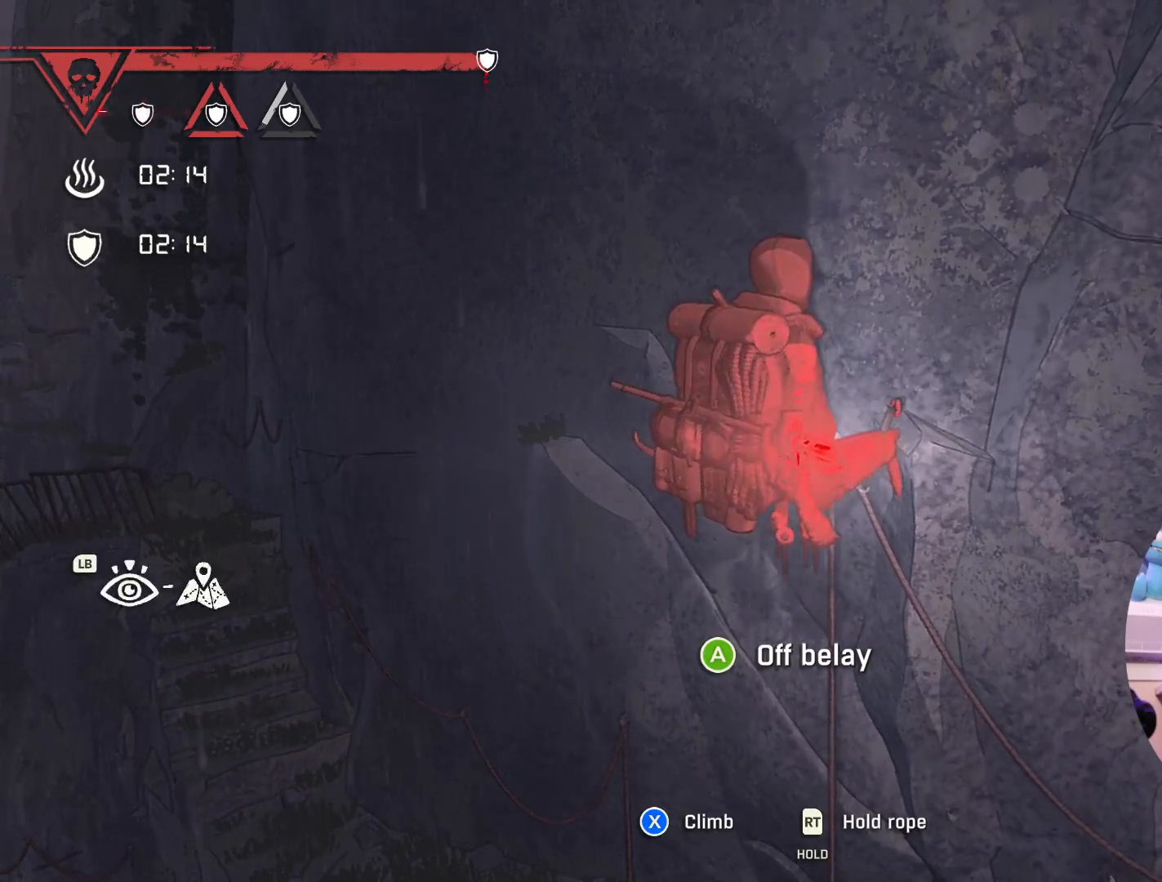
{"buttons": [], "left_stick": "center", "right_stick": "center", "events": [[367, "left_stick", "center"]]}
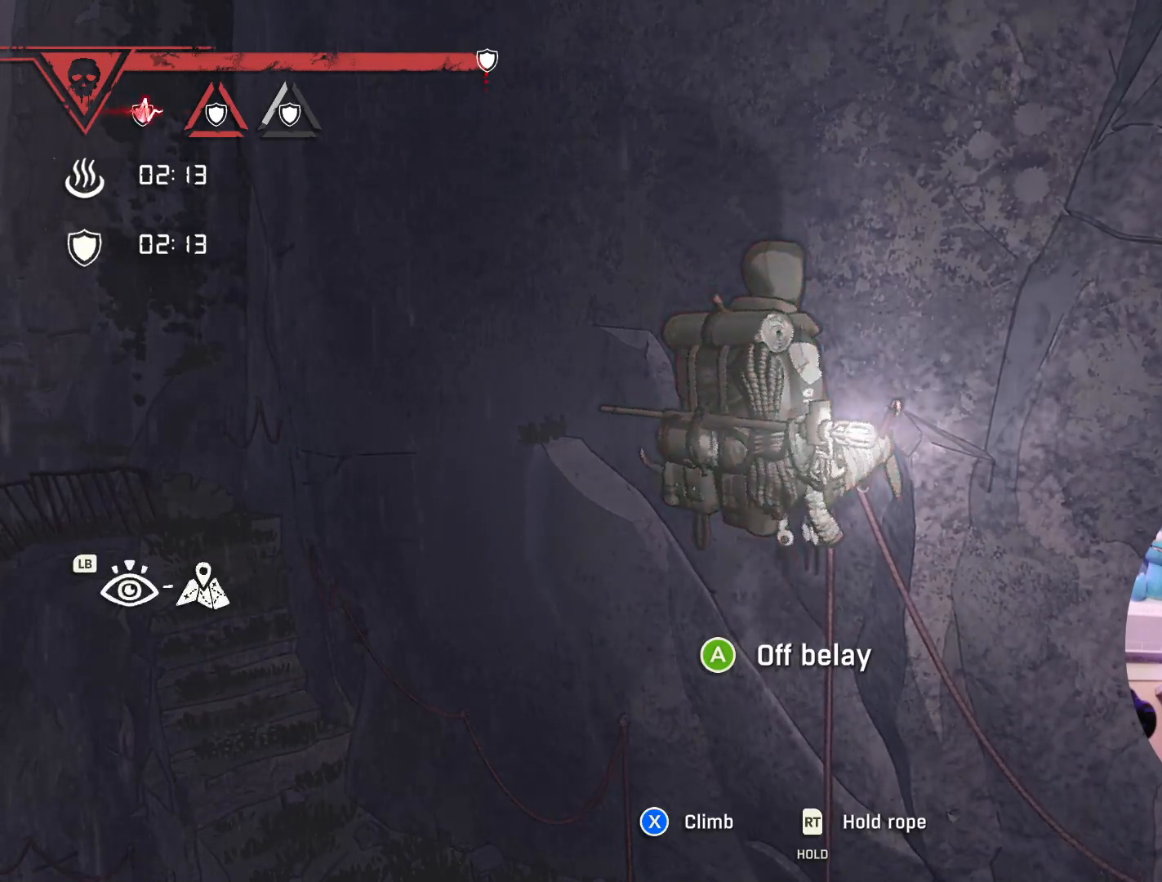
{"buttons": [], "left_stick": "right", "right_stick": "center", "events": [[50, "left_stick", "right"]]}
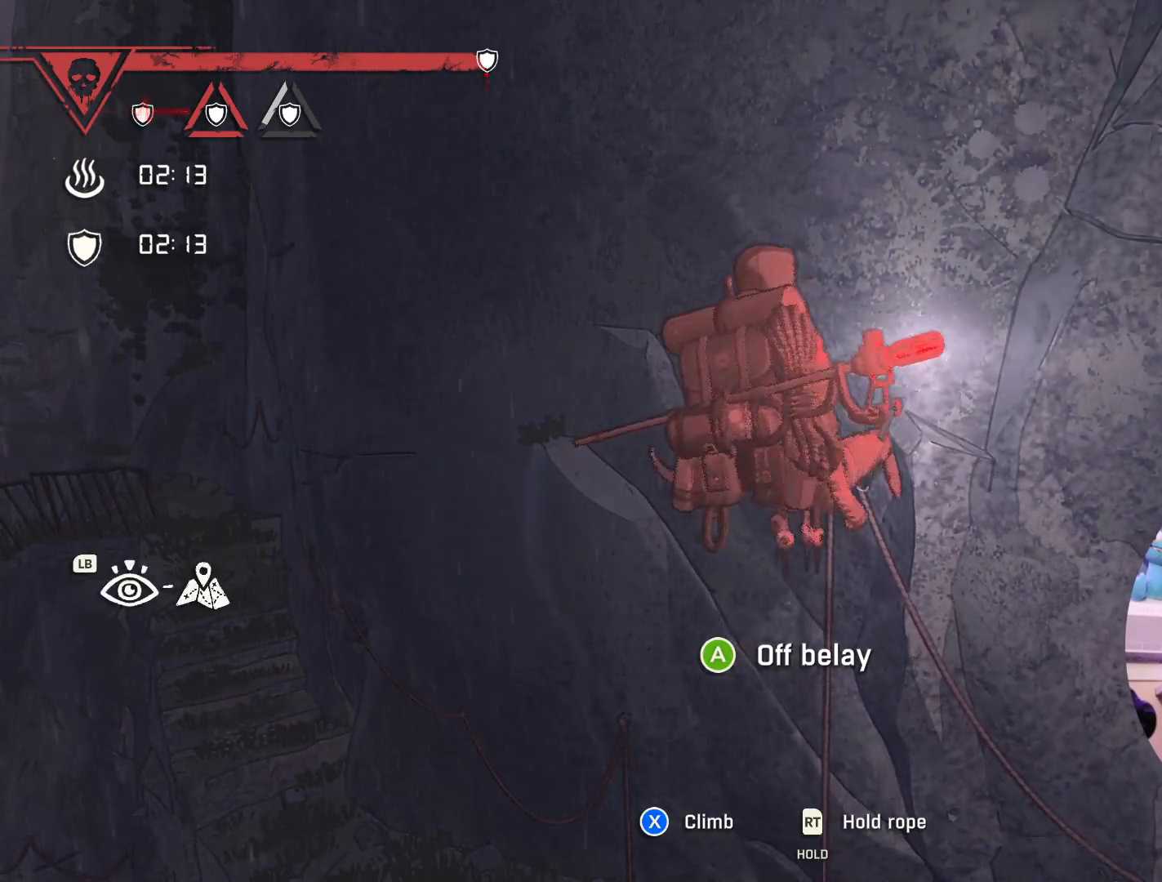
{"buttons": [], "left_stick": "center", "right_stick": "center", "events": [[167, "left_stick", "center"]]}
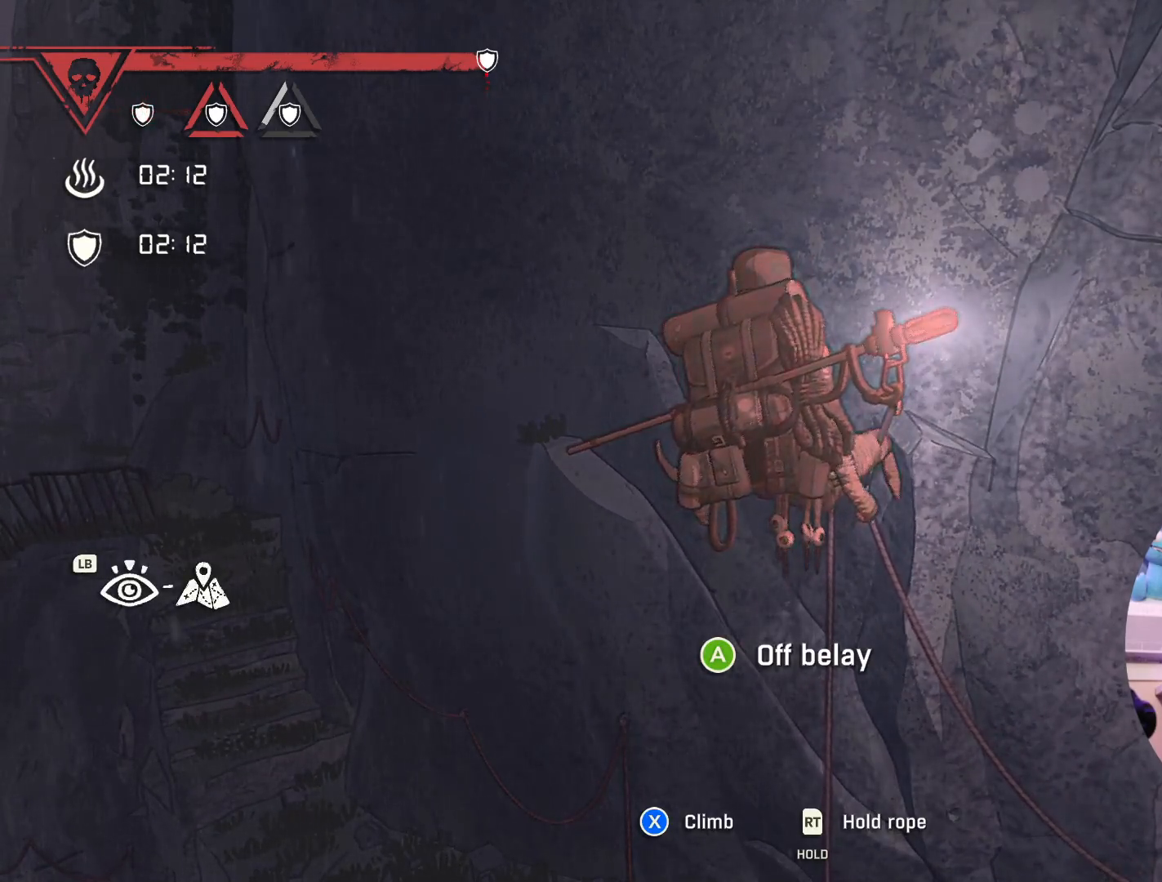
{"buttons": [], "left_stick": "down", "right_stick": "center", "events": [[217, "left_stick", "down"]]}
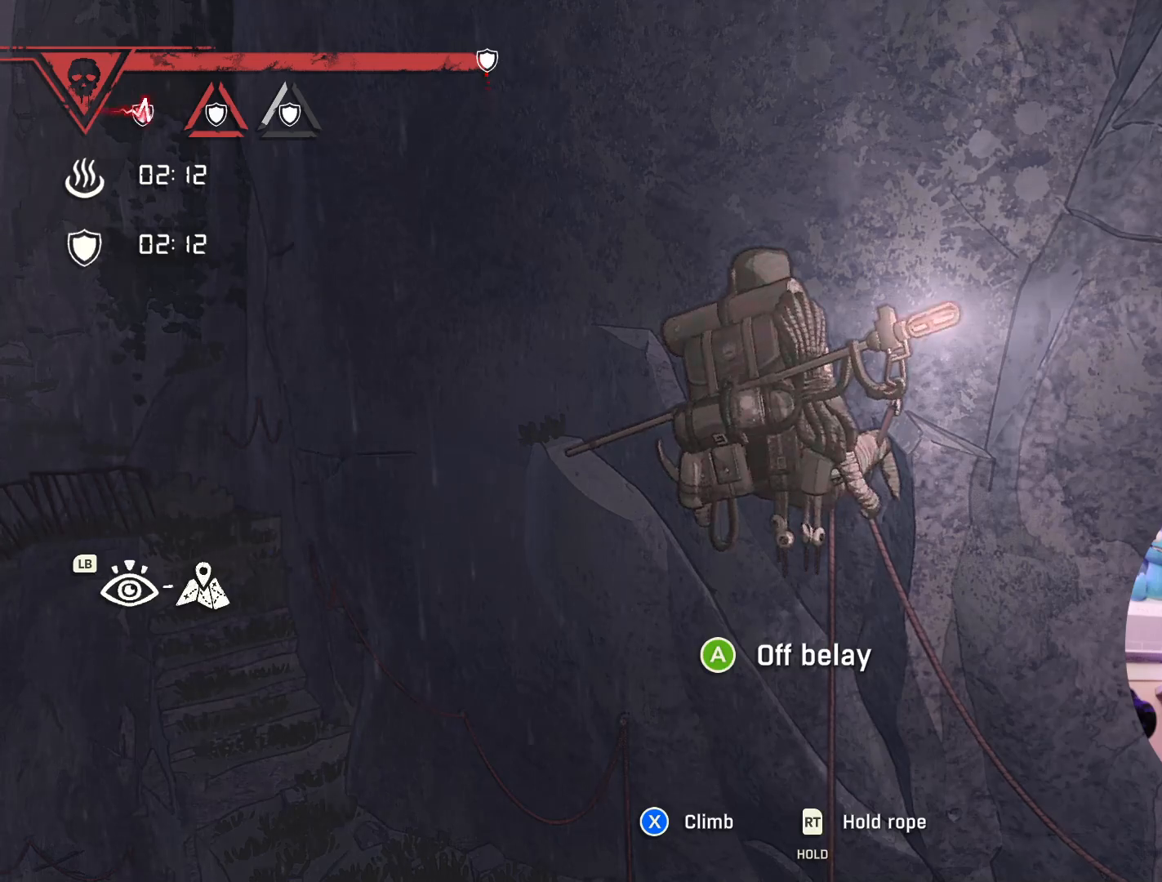
{"buttons": [], "left_stick": "center", "right_stick": "center", "events": [[233, "left_stick", "center"]]}
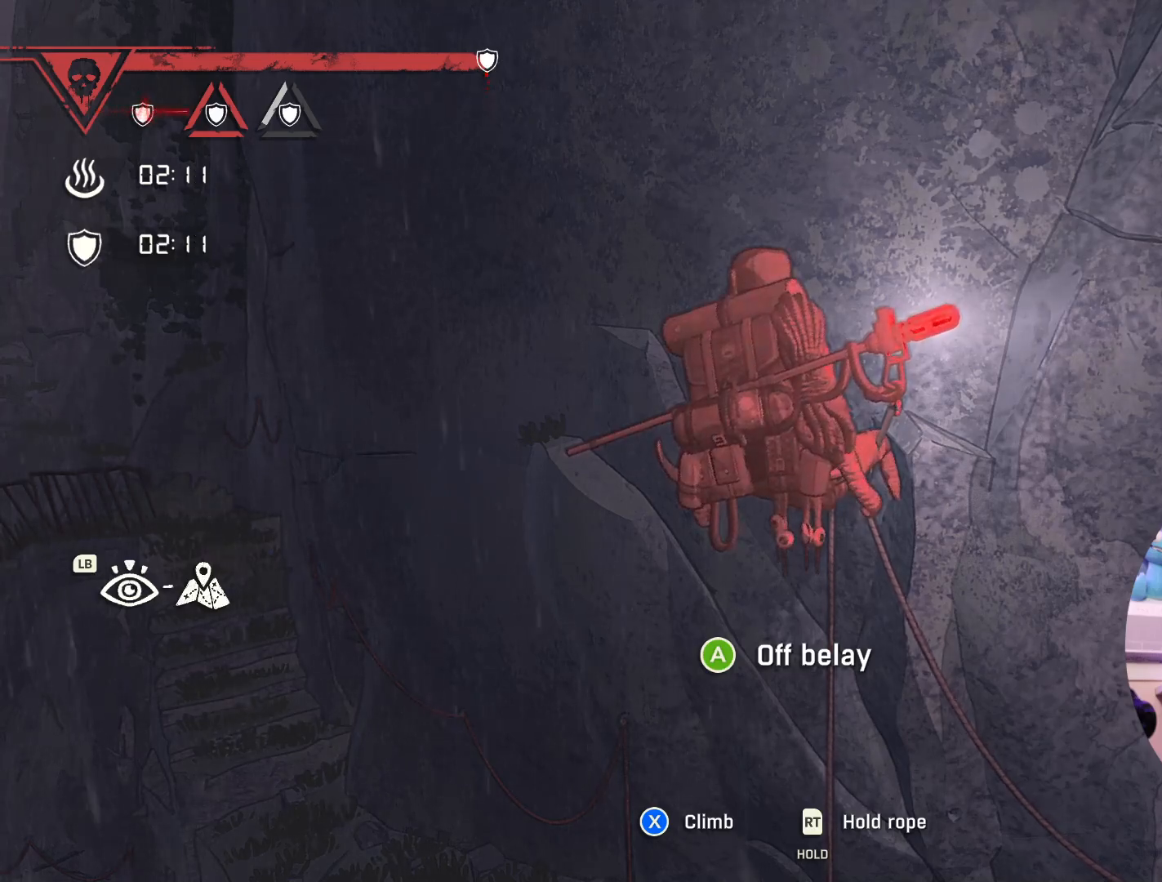
{"buttons": ["X"], "left_stick": "down", "right_stick": "center", "events": [[400, "left_stick", "down"], [417, "X", "down"]]}
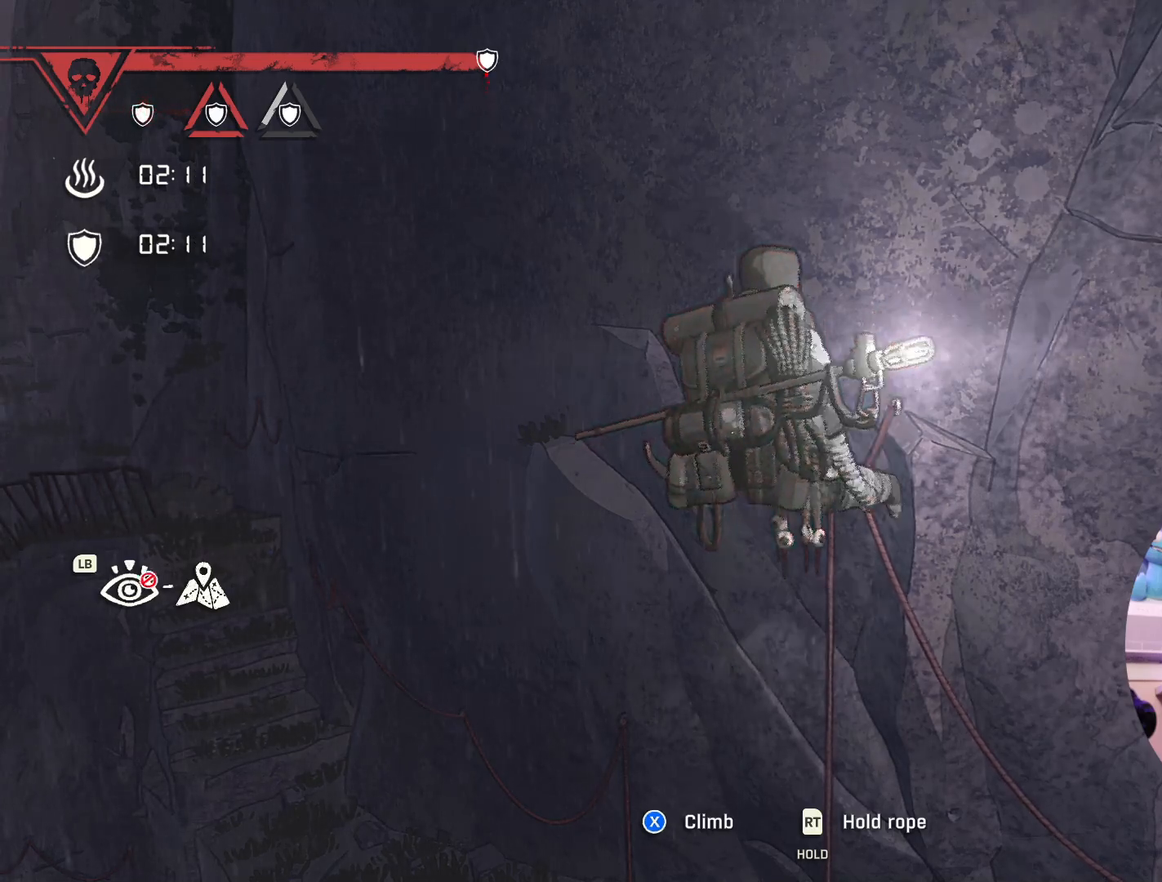
{"buttons": [], "left_stick": "center", "right_stick": "center", "events": [[83, "X", "up"], [133, "left_stick", "right"], [467, "left_stick", "center"]]}
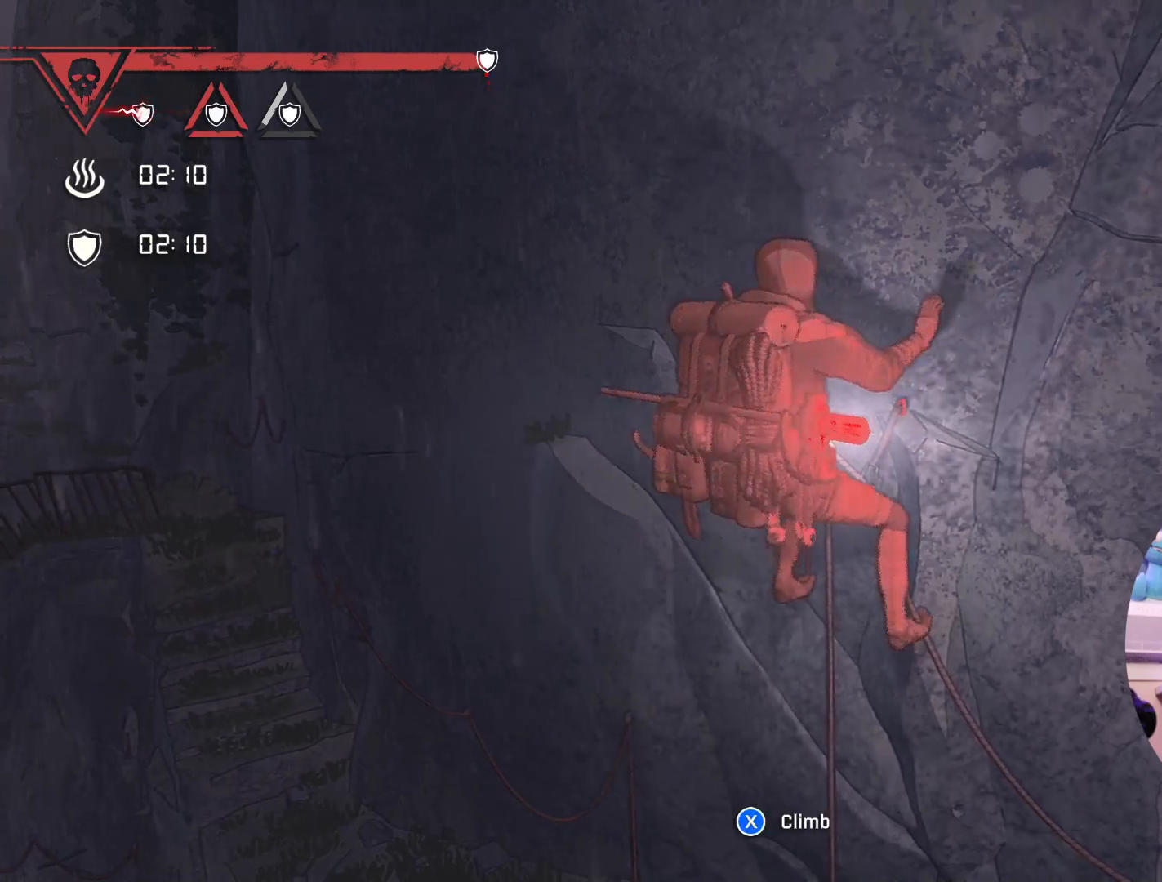
{"buttons": [], "left_stick": "right", "right_stick": "center", "events": [[83, "left_stick", "right"]]}
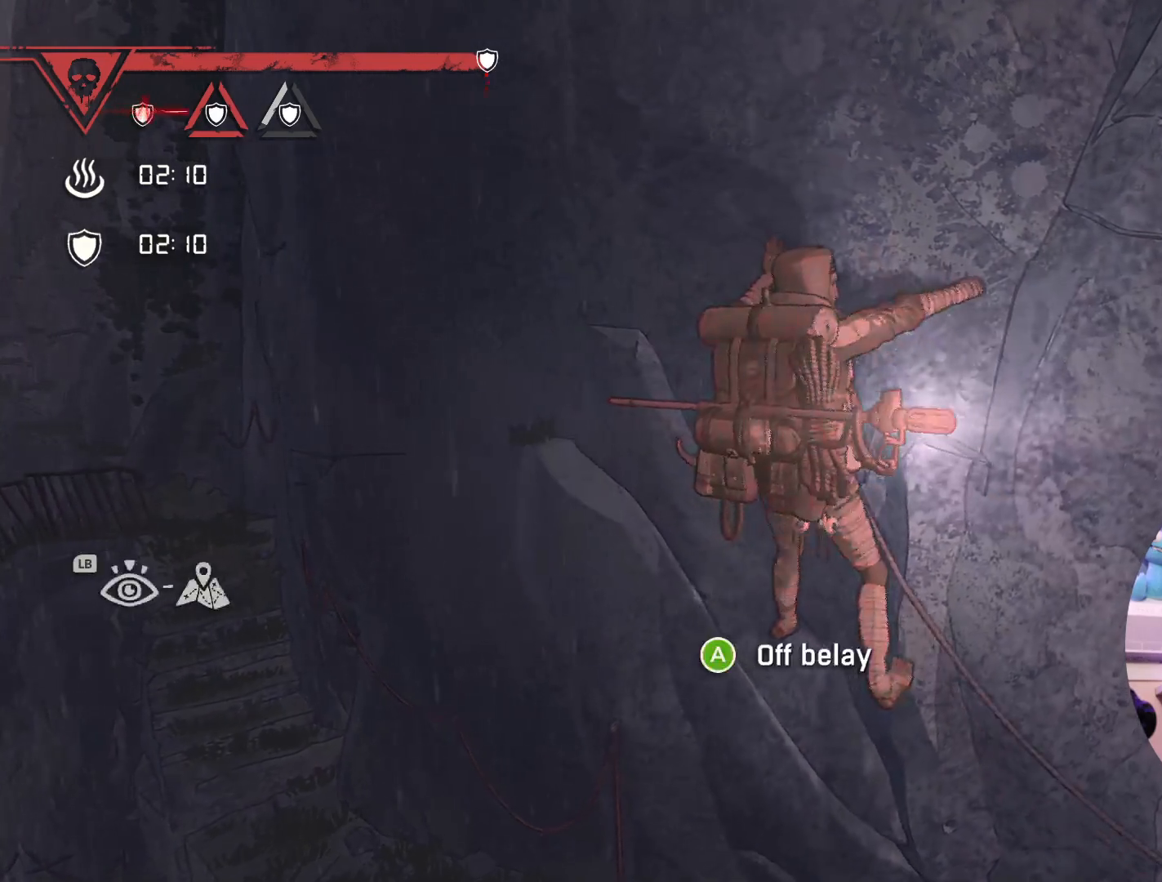
{"buttons": [], "left_stick": "right", "right_stick": "center", "events": [[133, "left_stick", "center"], [267, "left_stick", "right"]]}
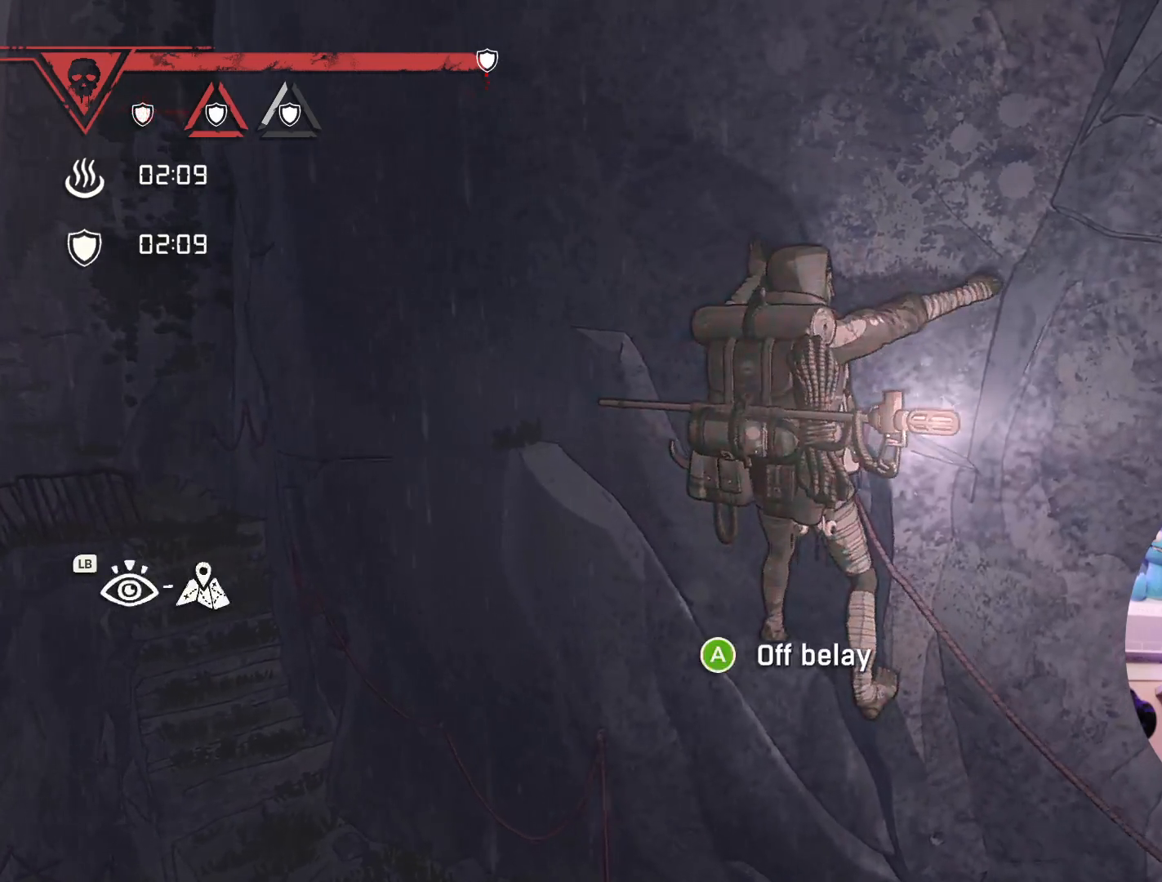
{"buttons": ["X"], "left_stick": "right", "right_stick": "center", "events": [[233, "X", "down"]]}
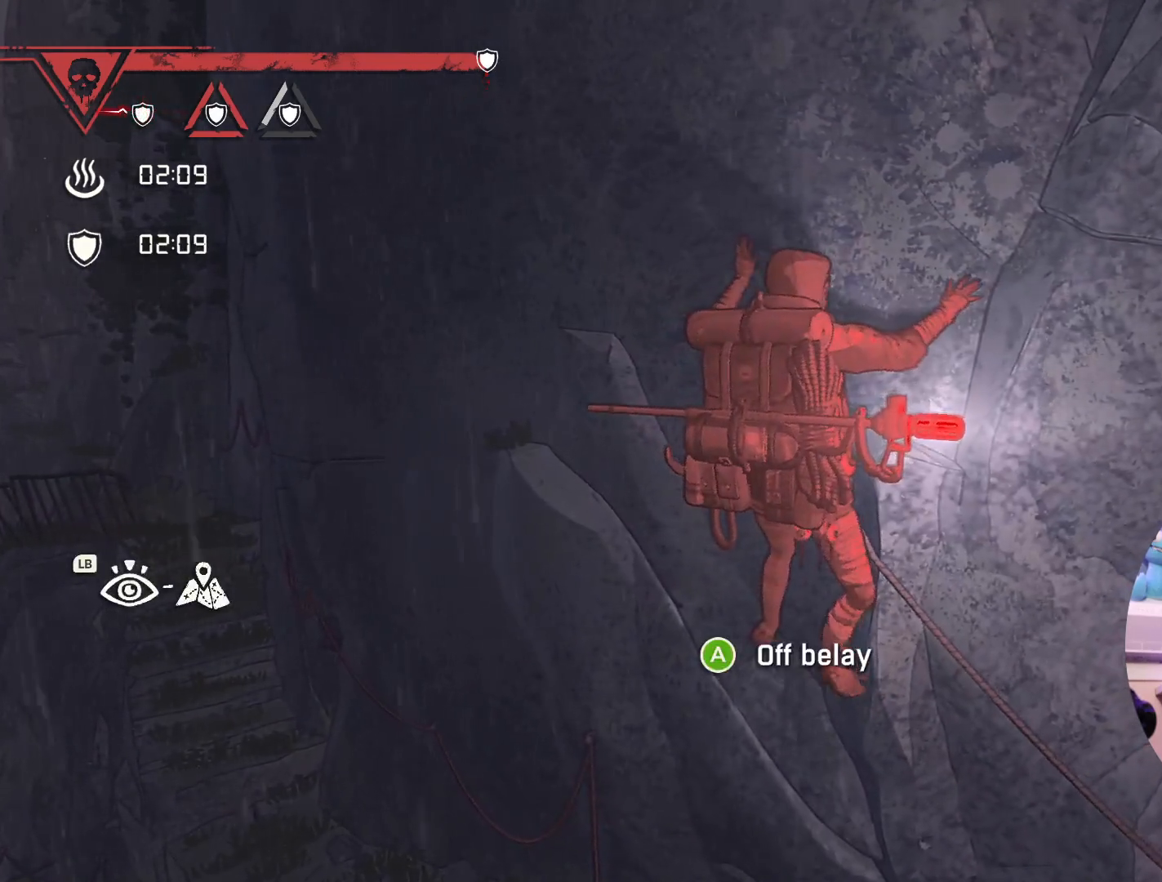
{"buttons": [], "left_stick": "up", "right_stick": "center", "events": [[100, "left_stick", "center"], [150, "X", "up"], [267, "left_stick", "up"]]}
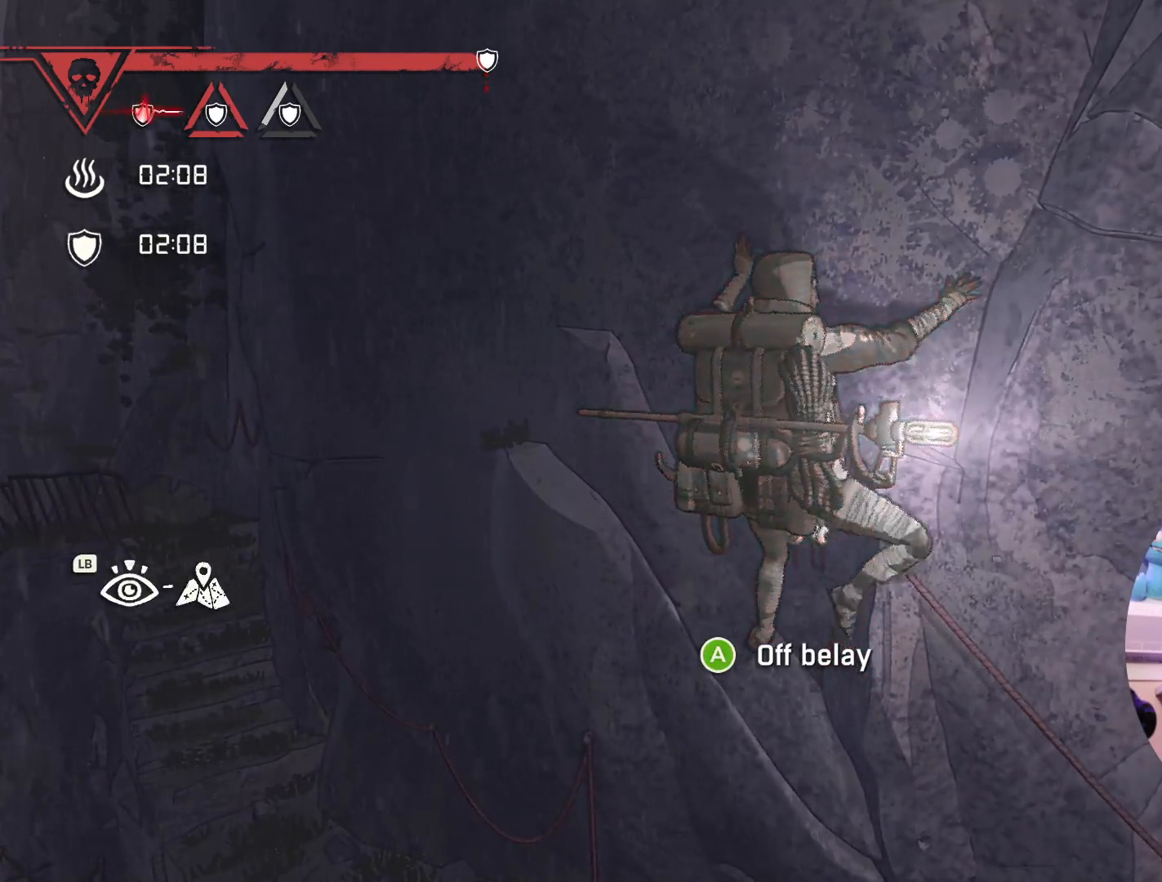
{"buttons": ["X"], "left_stick": "center", "right_stick": "center", "events": [[250, "X", "down"], [300, "left_stick", "center"]]}